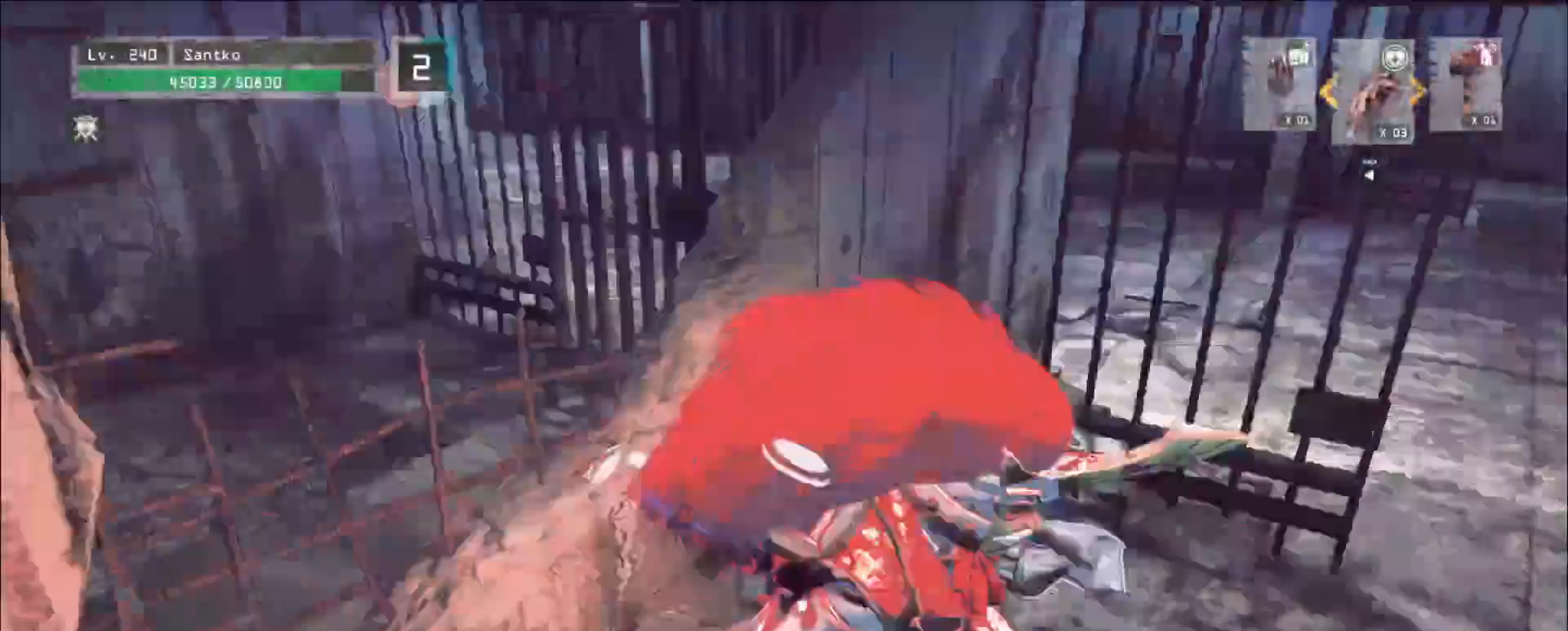
Gameplay with keyboard and mouse; each line is a JSON object with the keys and mouse buttons held at the frame after it. "events" lists presses ("down") and releases ("up") of "1", "2", "3", "4", "5", "a", "alt", "b", "c", "ctrl", "d", "e", "f", "g", "q", "r", "s", "shift", "space", "t", "tab", "v", "w", "x", "z", "mouse_left", "mouse_wheel", "mouse_right", "mouse_mb4" and "mouse_mb5" between this image and that frame as [ms after this image, input, new state], when the widget could be followed in between. "mouse_left", "mouse_wheel", "mouse_right", "mouse_mb4", "mouse_mb5" = the "left", "wheel", "right", "mb4", "mb5" buttons of the "mouse" list. No other keys are recorded. "wheel" means that the mouse wheel is clicked or scrolled. Not read: mouse_move.
{"keys": ["w"], "mouse": [], "events": [[40, "g", "down"], [40, "mouse_right", "down"], [120, "g", "up"], [120, "mouse_right", "up"], [200, "ctrl", "down"], [200, "d", "up"], [360, "ctrl", "up"]]}
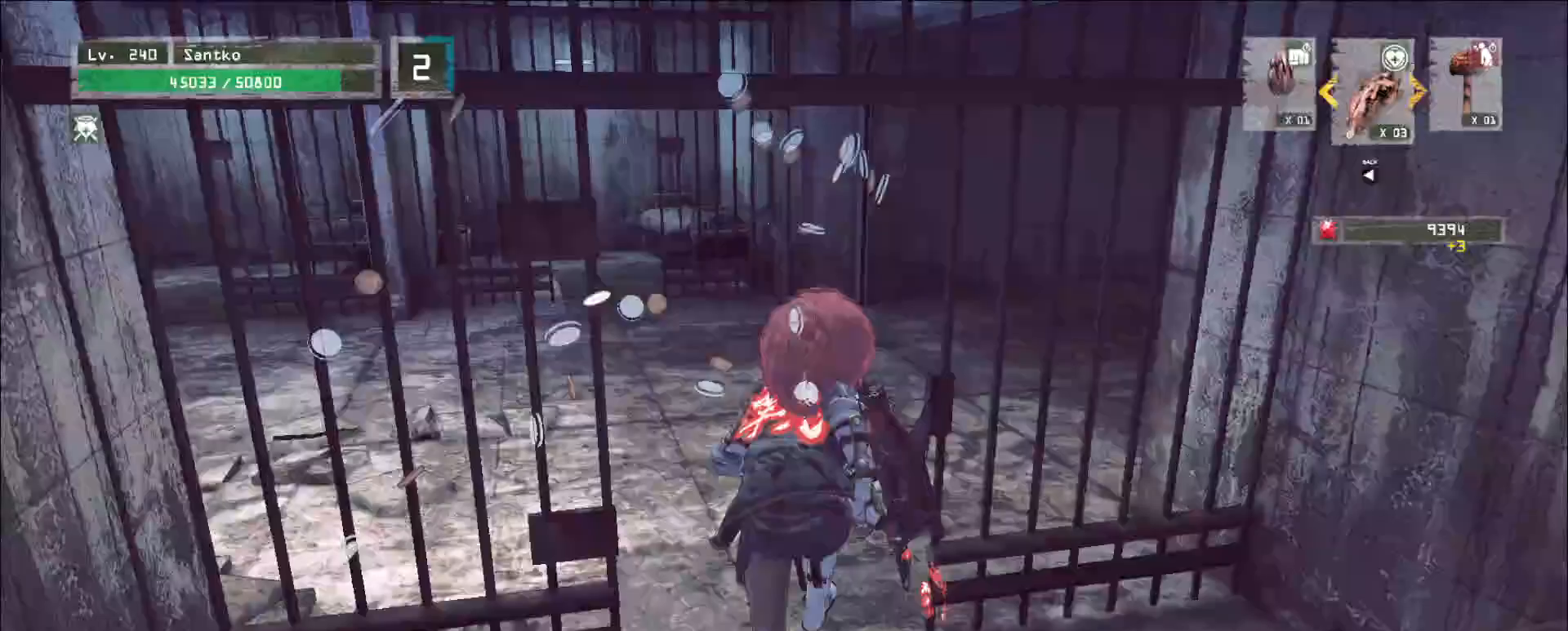
{"keys": ["w"], "mouse": [], "events": [[160, "a", "down"], [320, "a", "up"]]}
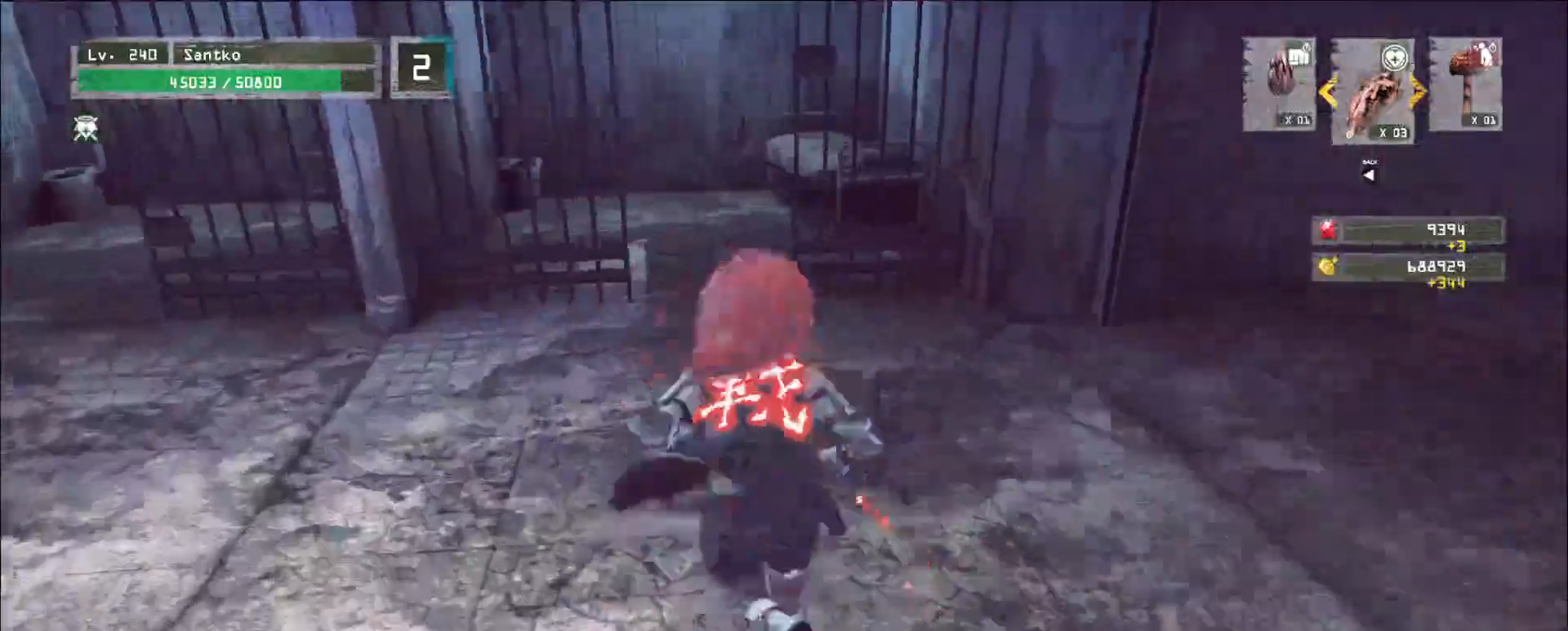
{"keys": ["w"], "mouse": [], "events": [[360, "ctrl", "down"], [480, "ctrl", "up"]]}
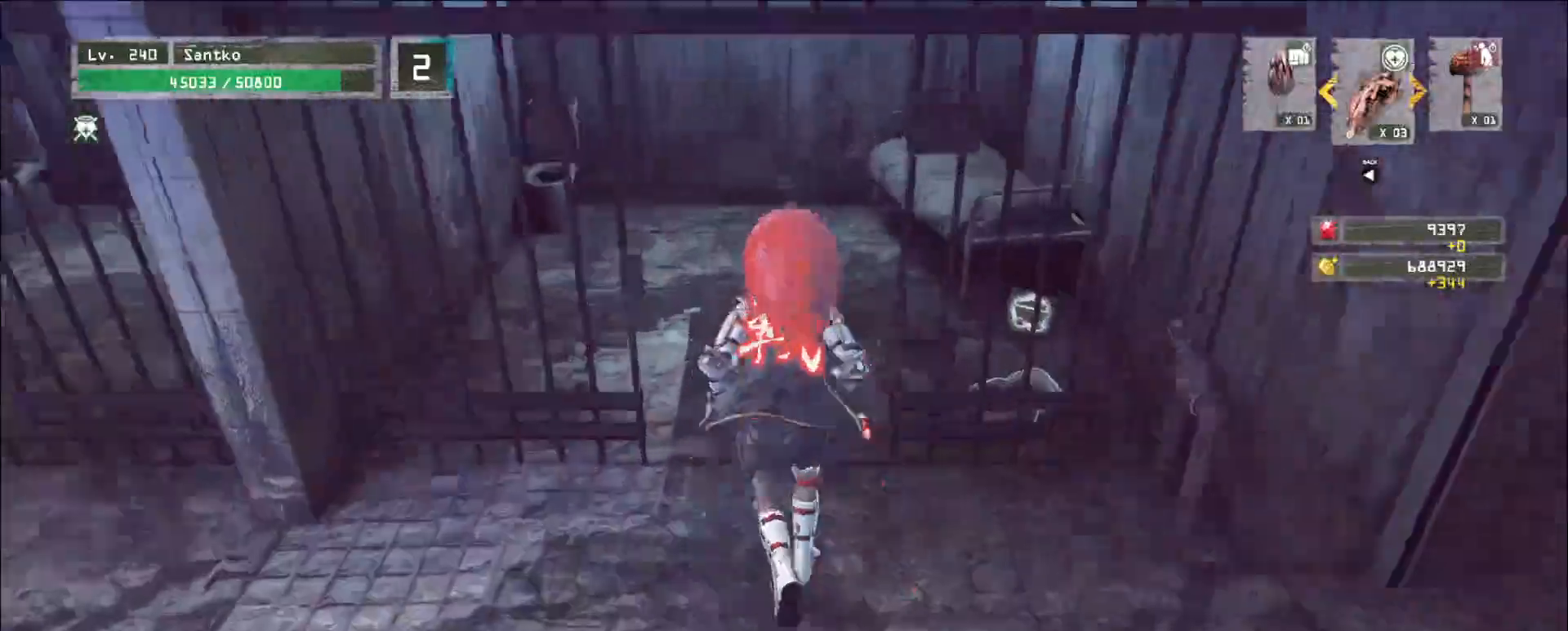
{"keys": [], "mouse": [], "events": [[120, "d", "down"], [280, "w", "up"], [360, "d", "up"]]}